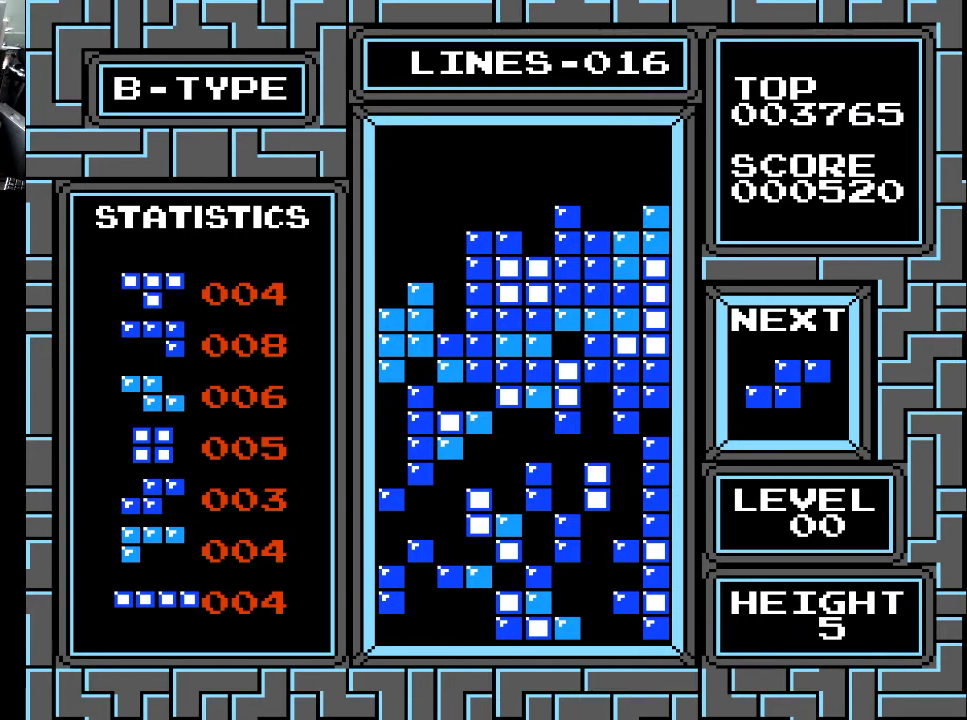
Gameplay with a controller (Xbox layout); each line is a JSON object with the inputs held at the frame after it. "events" lists button and stick changes between this image and that frame as [ms after this image, input, new state], when the widget could be followed in between. Not read: left_stick.
{"buttons": ["DPAD_RIGHT"], "right_stick": "center", "events": [[67, "DPAD_DOWN", "up"], [433, "DPAD_RIGHT", "down"]]}
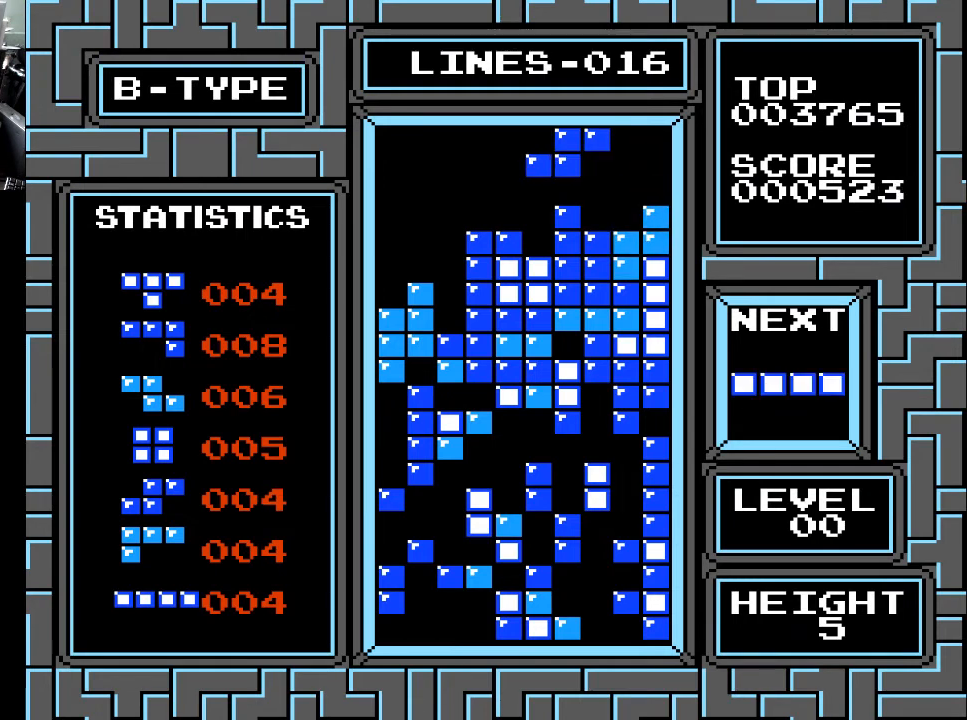
{"buttons": ["DPAD_DOWN"], "right_stick": "center", "events": [[33, "DPAD_RIGHT", "up"], [67, "DPAD_RIGHT", "down"], [133, "DPAD_RIGHT", "up"], [233, "DPAD_RIGHT", "down"], [267, "DPAD_RIGHT", "up"], [467, "DPAD_DOWN", "down"]]}
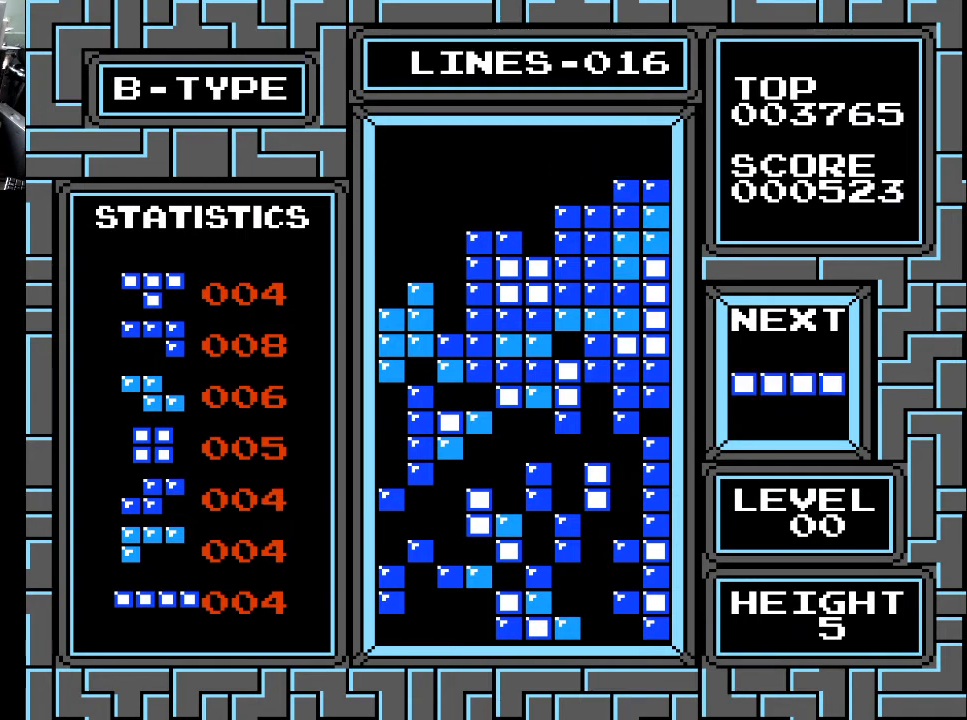
{"buttons": [], "right_stick": "center", "events": [[267, "DPAD_DOWN", "up"], [433, "DPAD_LEFT", "down"], [467, "DPAD_LEFT", "up"]]}
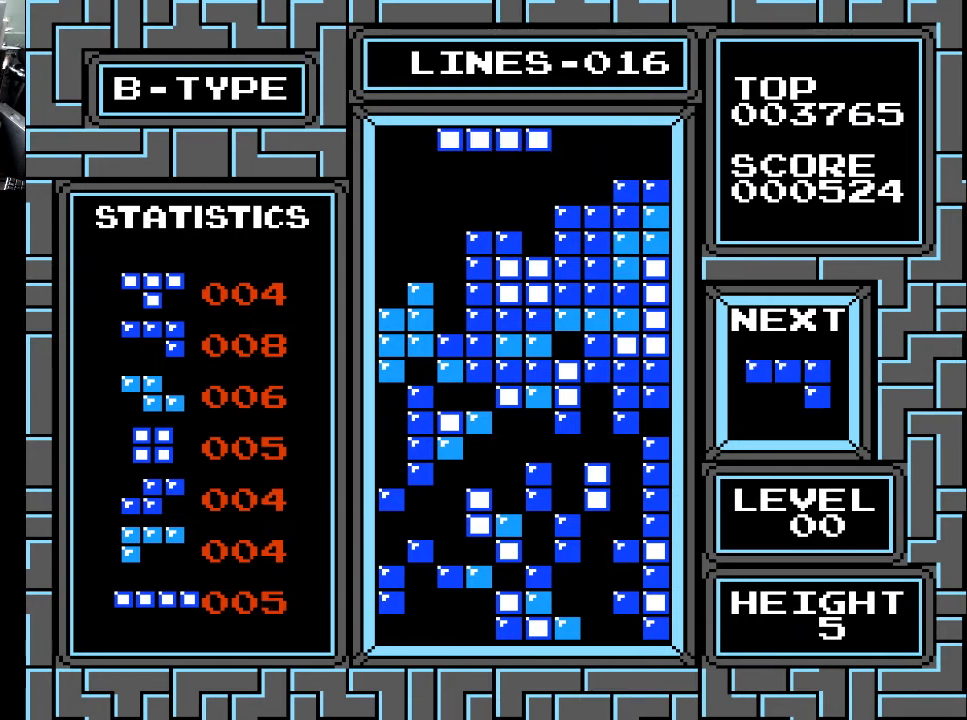
{"buttons": [], "right_stick": "center", "events": [[33, "DPAD_LEFT", "down"], [167, "DPAD_LEFT", "up"], [233, "DPAD_LEFT", "down"], [267, "X", "down"], [333, "DPAD_LEFT", "up"], [367, "X", "up"]]}
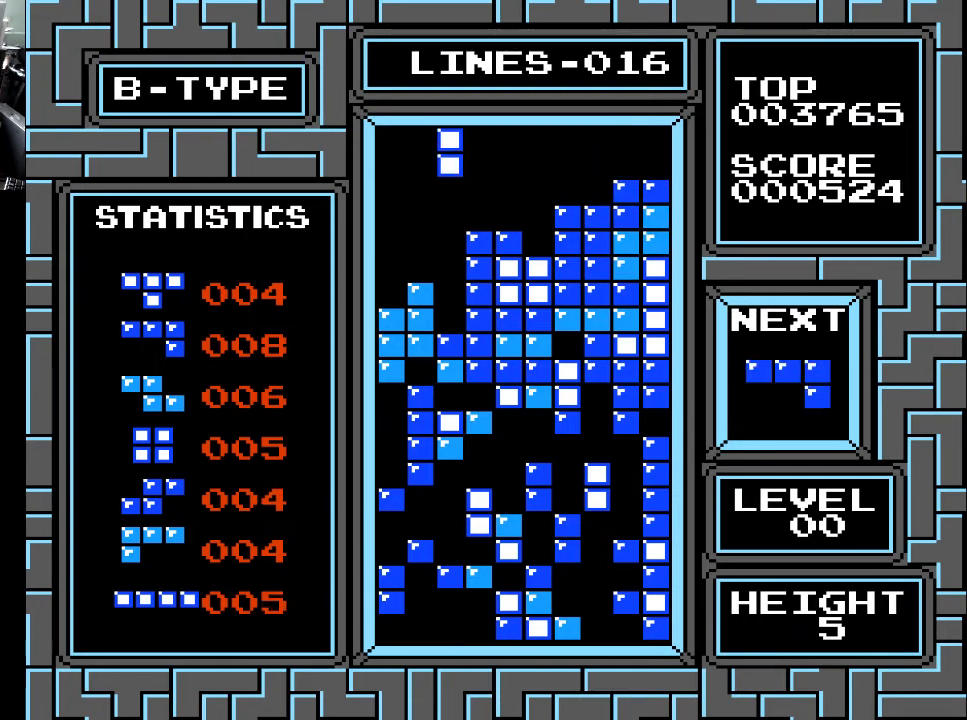
{"buttons": ["DPAD_DOWN"], "right_stick": "center", "events": [[133, "DPAD_DOWN", "down"]]}
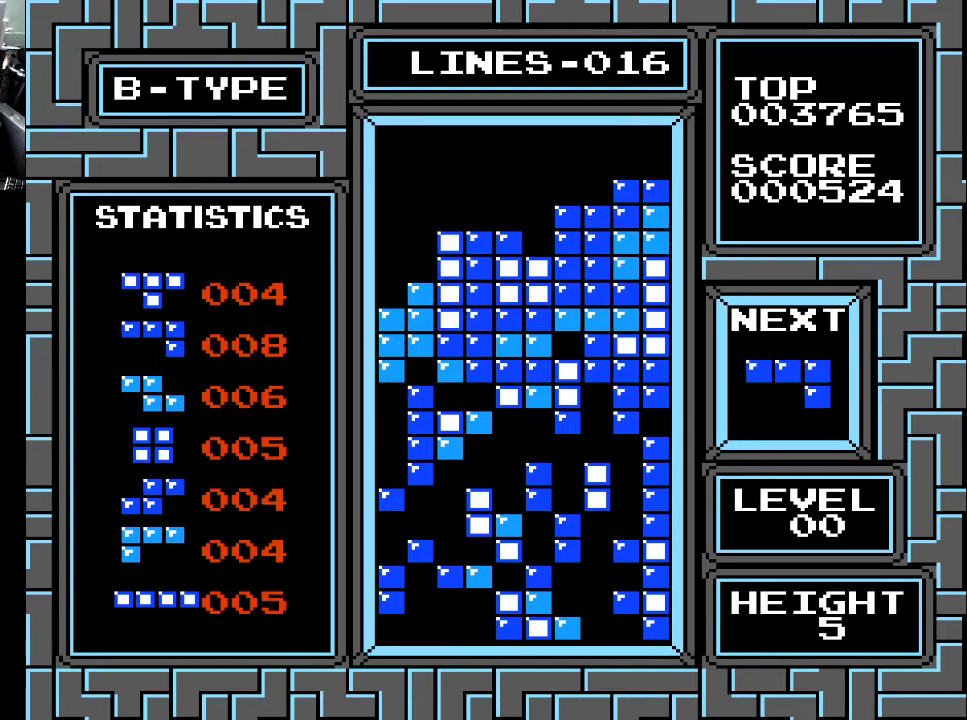
{"buttons": [], "right_stick": "center", "events": [[133, "DPAD_DOWN", "up"]]}
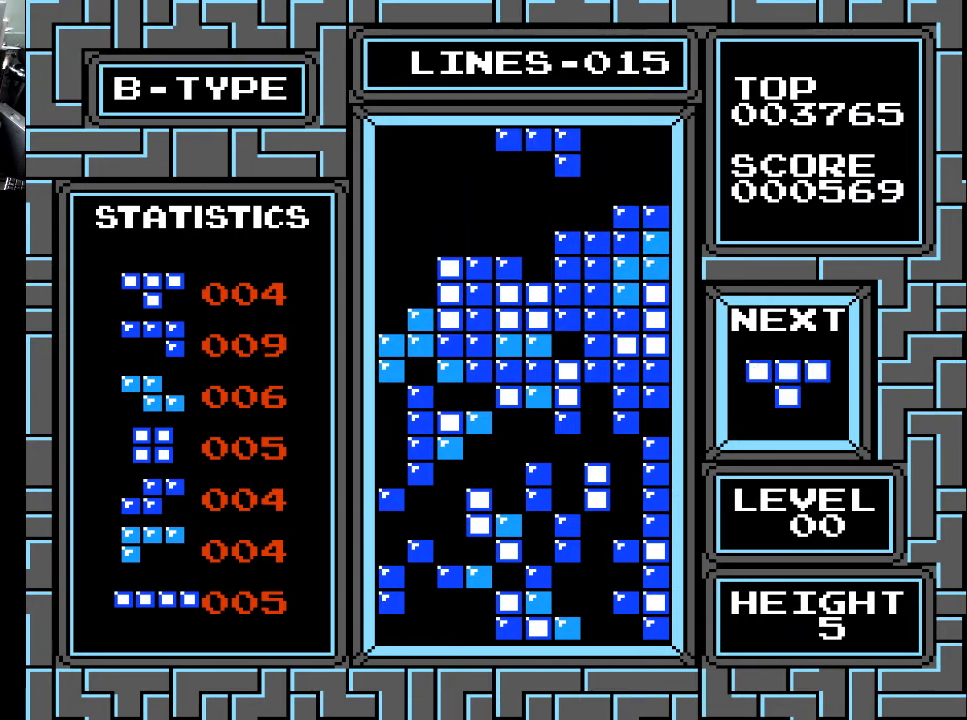
{"buttons": ["X", "DPAD_LEFT"], "right_stick": "center", "events": [[233, "DPAD_LEFT", "down"], [333, "DPAD_LEFT", "up"], [433, "DPAD_LEFT", "down"], [467, "X", "down"]]}
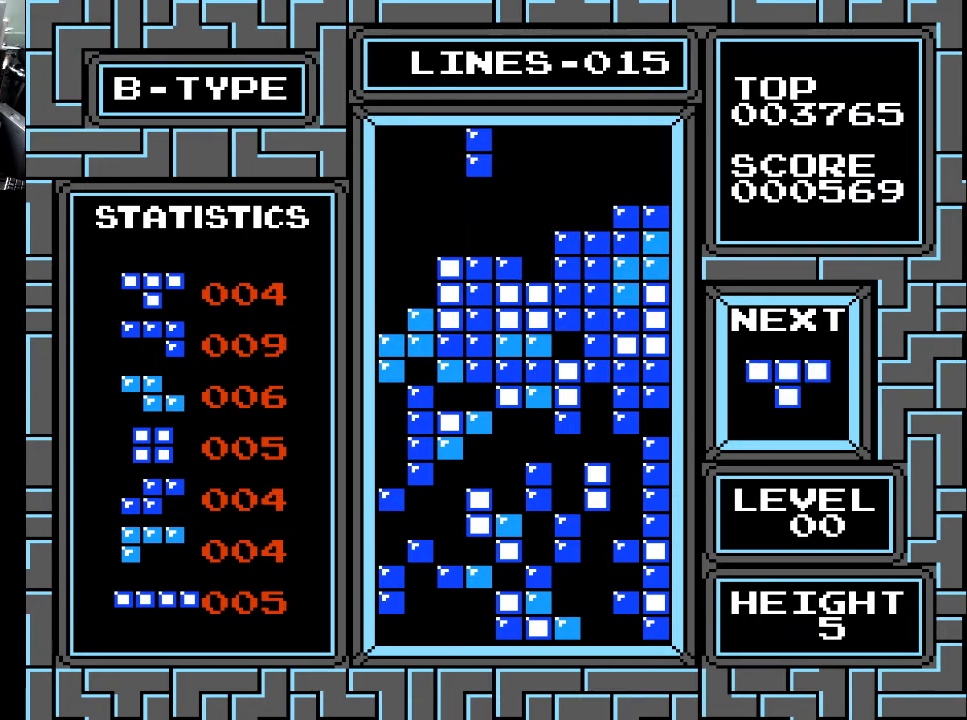
{"buttons": [], "right_stick": "center", "events": [[33, "DPAD_LEFT", "up"], [67, "DPAD_LEFT", "down"], [133, "X", "up"], [167, "DPAD_LEFT", "up"], [233, "DPAD_LEFT", "down"], [333, "DPAD_LEFT", "up"]]}
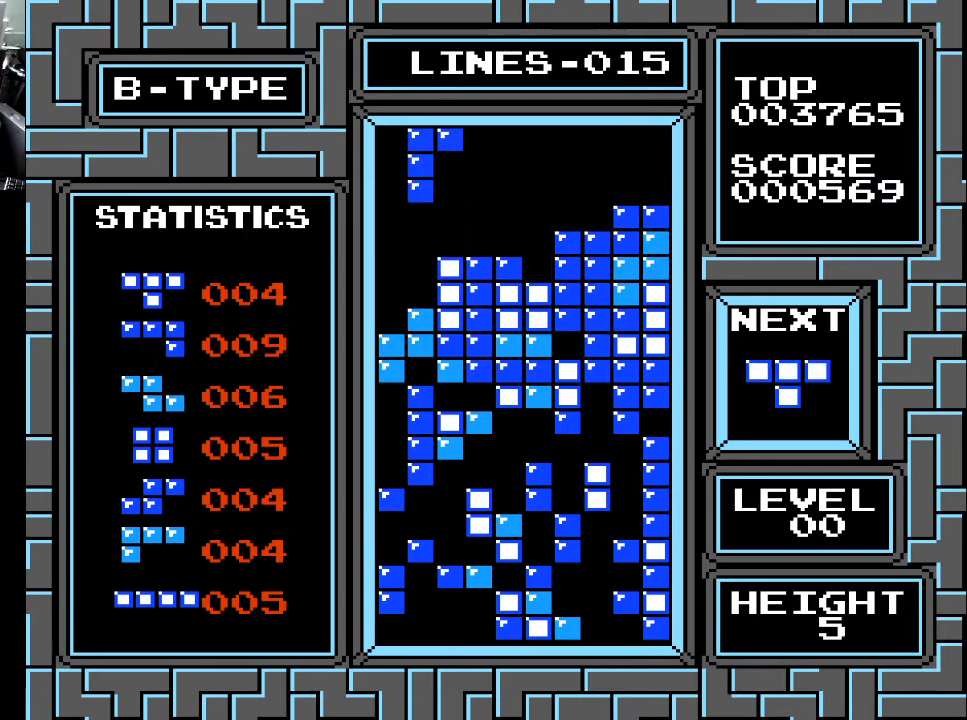
{"buttons": [], "right_stick": "center", "events": [[67, "DPAD_RIGHT", "down"], [167, "DPAD_RIGHT", "up"], [233, "DPAD_RIGHT", "down"], [267, "DPAD_RIGHT", "up"], [367, "DPAD_RIGHT", "down"], [433, "DPAD_RIGHT", "up"]]}
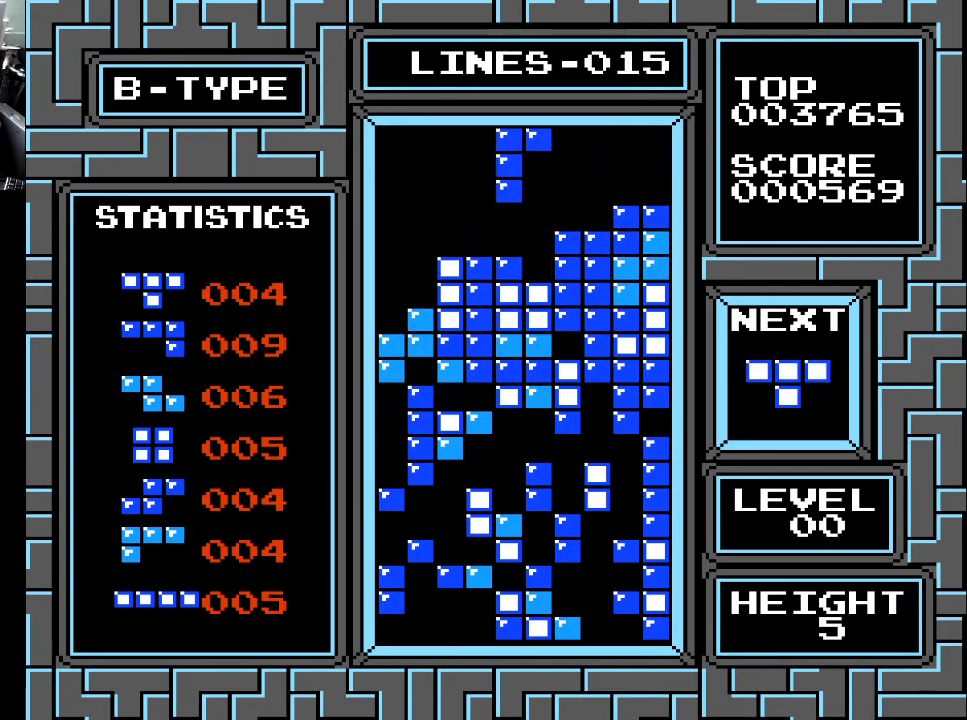
{"buttons": ["DPAD_DOWN"], "right_stick": "center", "events": [[133, "DPAD_RIGHT", "down"], [233, "DPAD_RIGHT", "up"], [333, "DPAD_DOWN", "down"]]}
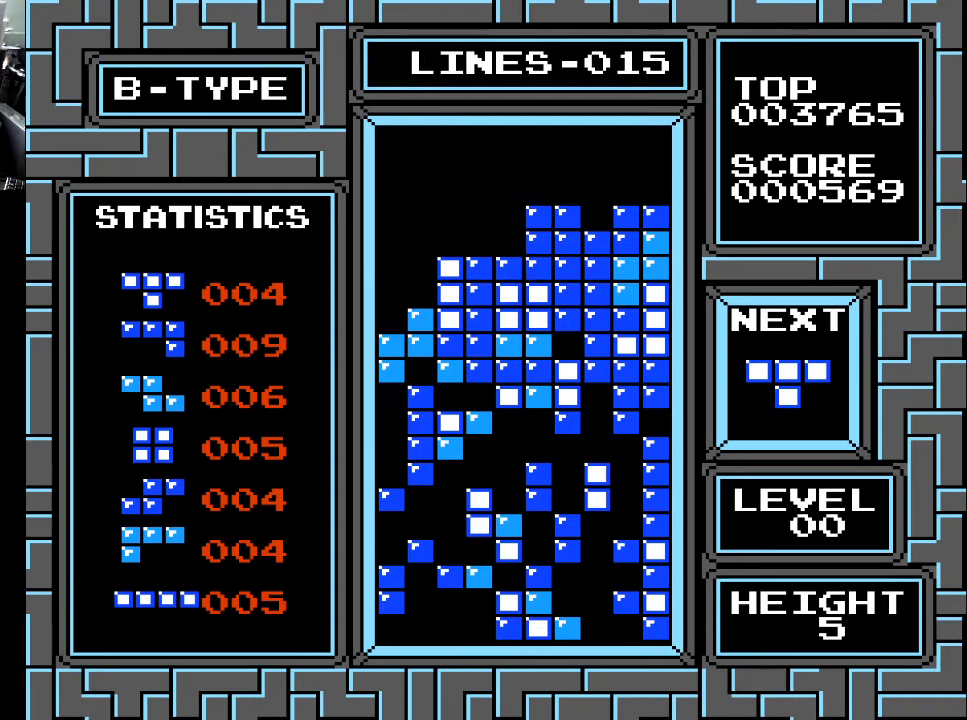
{"buttons": ["DPAD_LEFT"], "right_stick": "center", "events": [[167, "DPAD_DOWN", "up"], [333, "DPAD_LEFT", "down"], [367, "DPAD_LEFT", "up"], [433, "DPAD_LEFT", "down"]]}
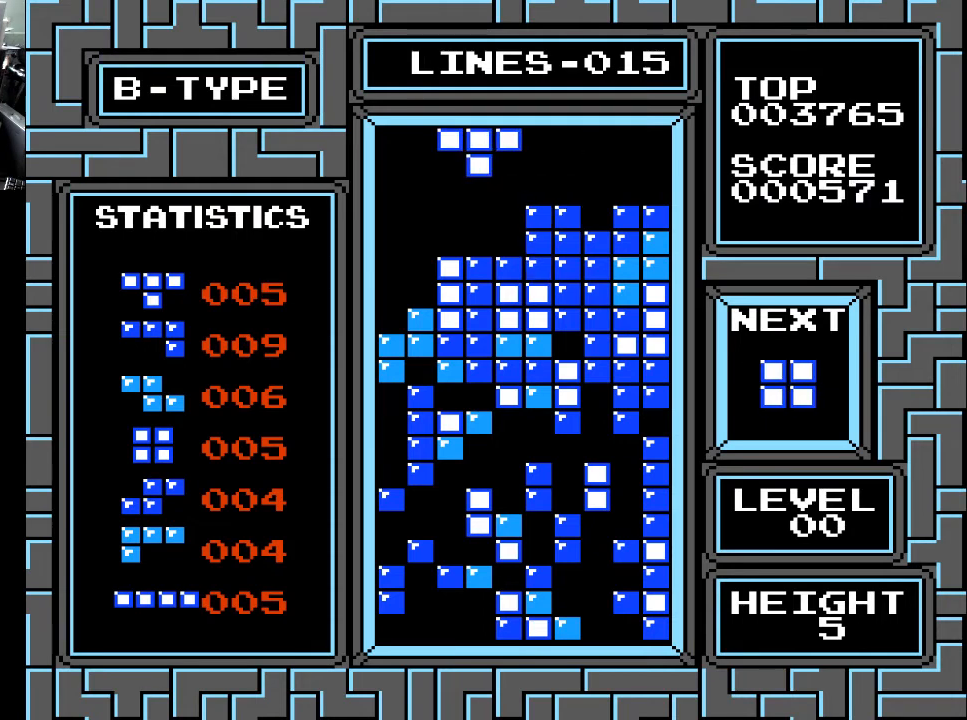
{"buttons": [], "right_stick": "center", "events": [[33, "DPAD_LEFT", "up"], [133, "DPAD_LEFT", "down"], [167, "DPAD_LEFT", "up"], [200, "X", "down"], [233, "DPAD_LEFT", "down"], [267, "DPAD_LEFT", "up"], [267, "X", "up"], [367, "DPAD_LEFT", "down"], [433, "DPAD_LEFT", "up"]]}
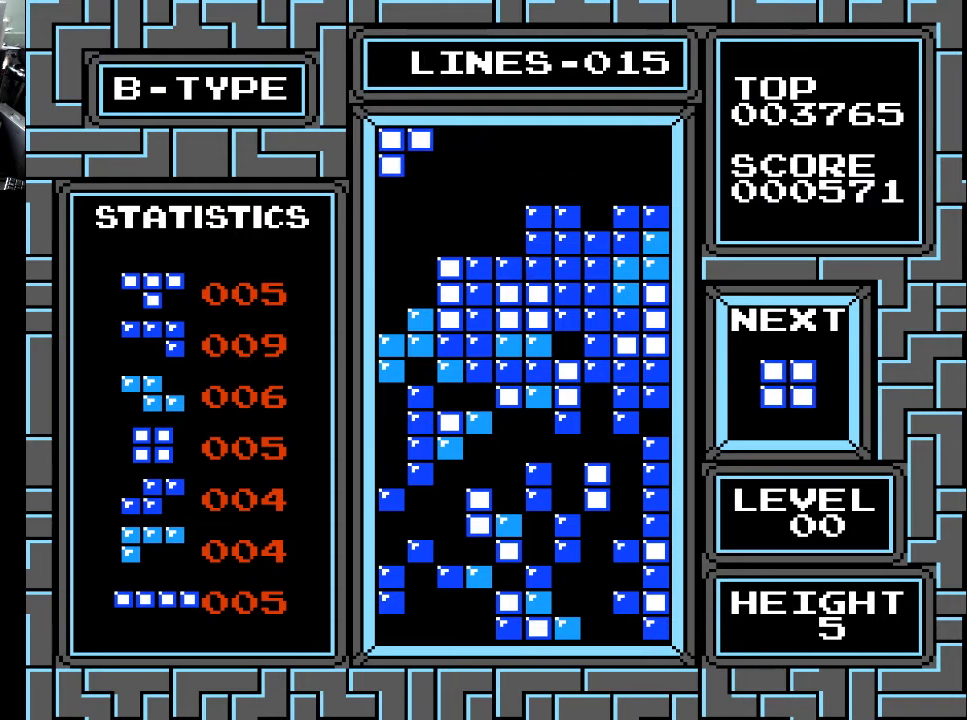
{"buttons": ["DPAD_DOWN"], "right_stick": "center", "events": [[33, "DPAD_LEFT", "down"], [67, "DPAD_LEFT", "up"], [133, "DPAD_LEFT", "down"], [233, "DPAD_LEFT", "up"], [333, "DPAD_DOWN", "down"]]}
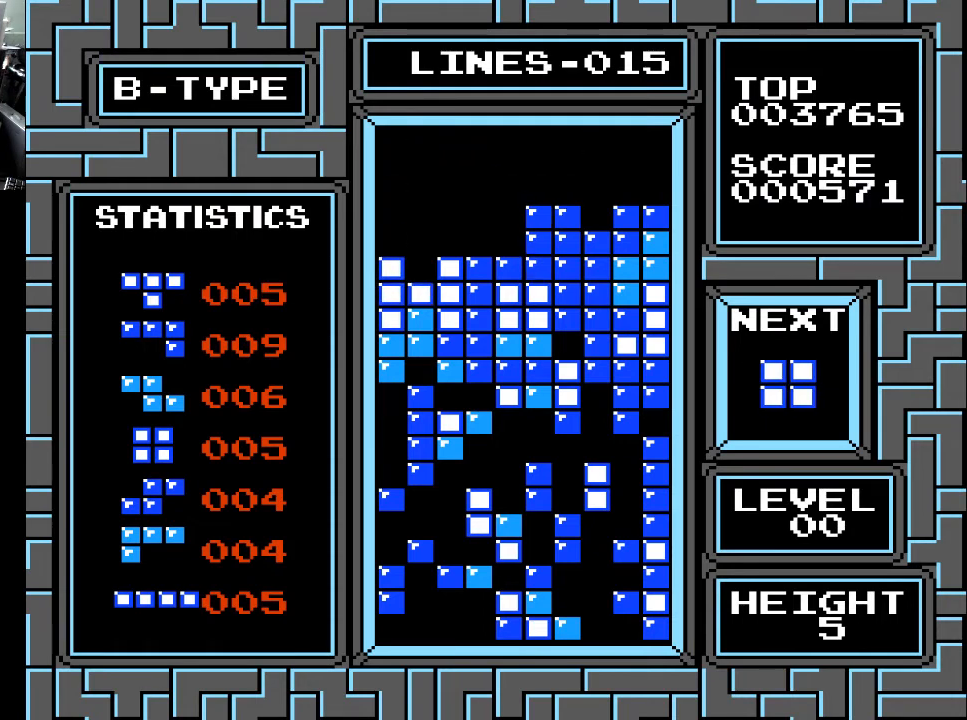
{"buttons": [], "right_stick": "center", "events": [[233, "DPAD_DOWN", "up"]]}
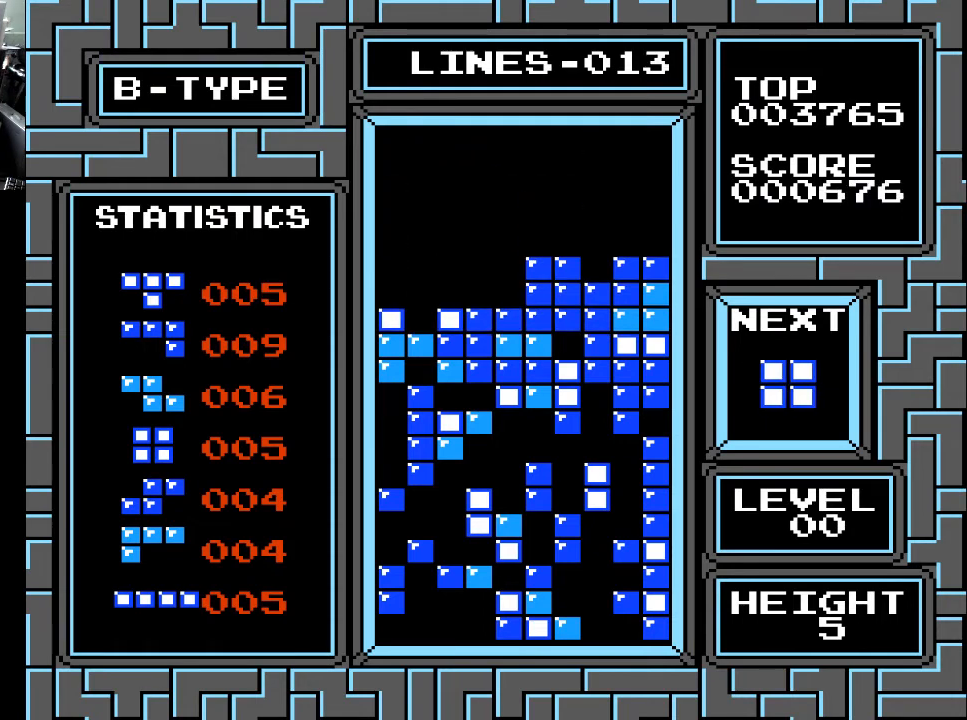
{"buttons": [], "right_stick": "center", "events": []}
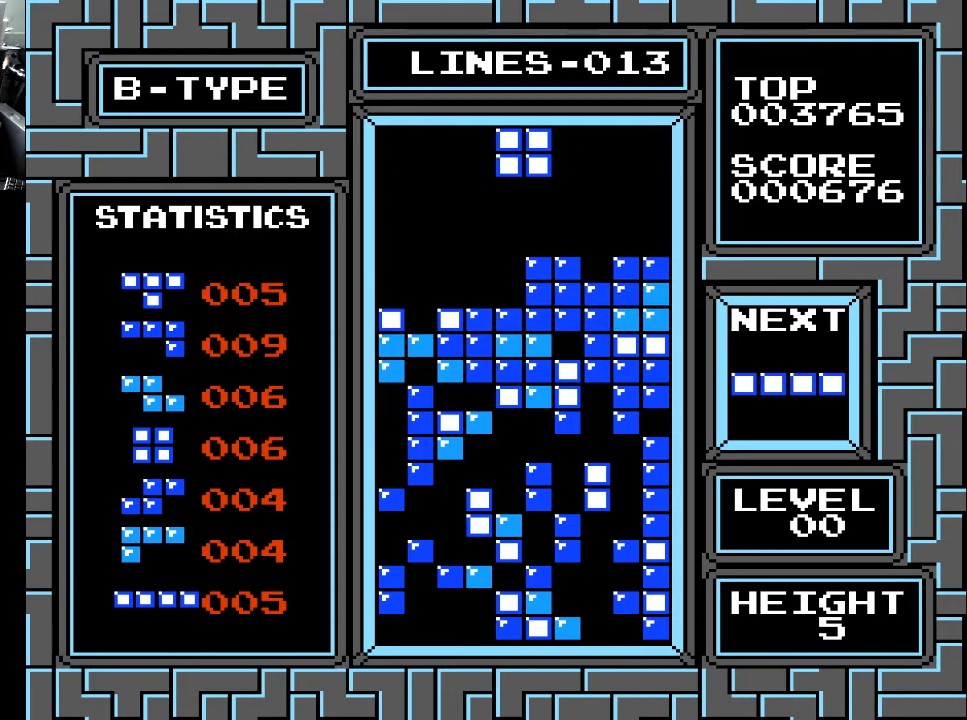
{"buttons": ["DPAD_DOWN"], "right_stick": "center", "events": [[133, "DPAD_LEFT", "down"], [233, "DPAD_LEFT", "up"], [367, "DPAD_DOWN", "down"]]}
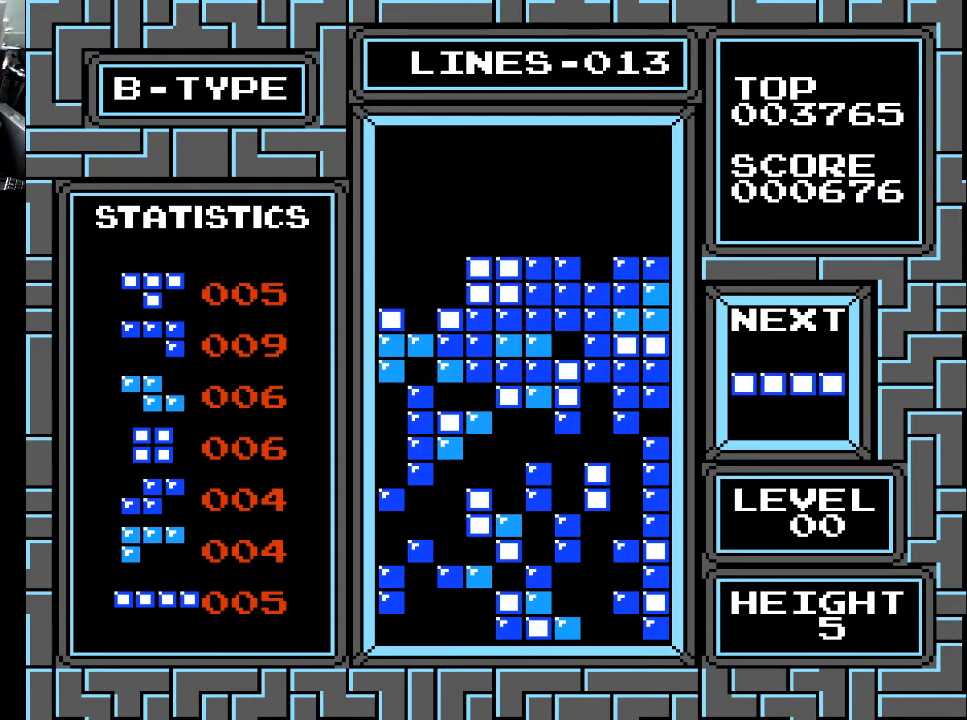
{"buttons": ["DPAD_LEFT"], "right_stick": "center", "events": [[267, "DPAD_DOWN", "up"], [433, "DPAD_LEFT", "down"]]}
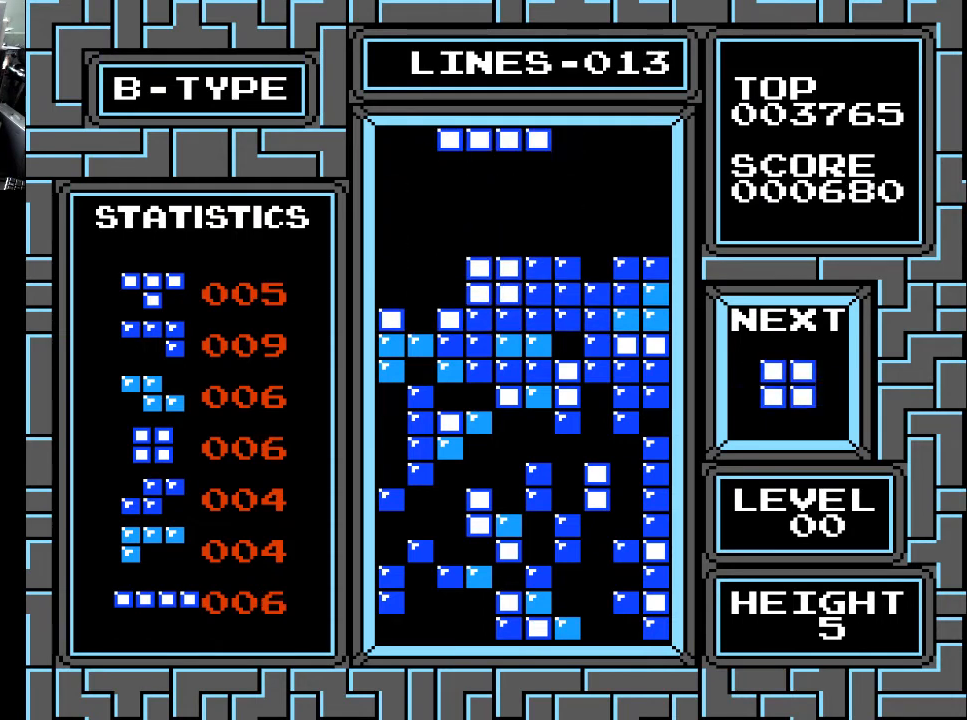
{"buttons": ["DPAD_LEFT"], "right_stick": "center", "events": [[33, "DPAD_LEFT", "up"], [133, "DPAD_LEFT", "down"], [167, "DPAD_LEFT", "up"], [233, "X", "down"], [267, "DPAD_LEFT", "down"], [333, "DPAD_LEFT", "up"], [367, "X", "up"], [467, "DPAD_LEFT", "down"]]}
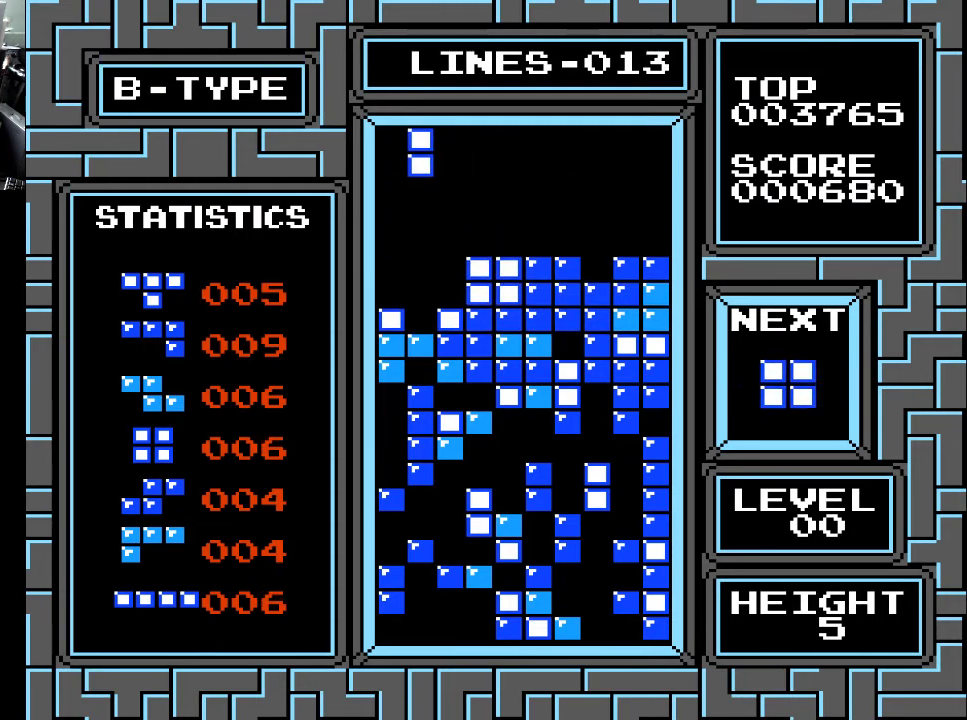
{"buttons": ["DPAD_LEFT"], "right_stick": "center", "events": [[33, "DPAD_LEFT", "up"], [233, "DPAD_LEFT", "down"], [333, "DPAD_LEFT", "up"], [433, "DPAD_LEFT", "down"]]}
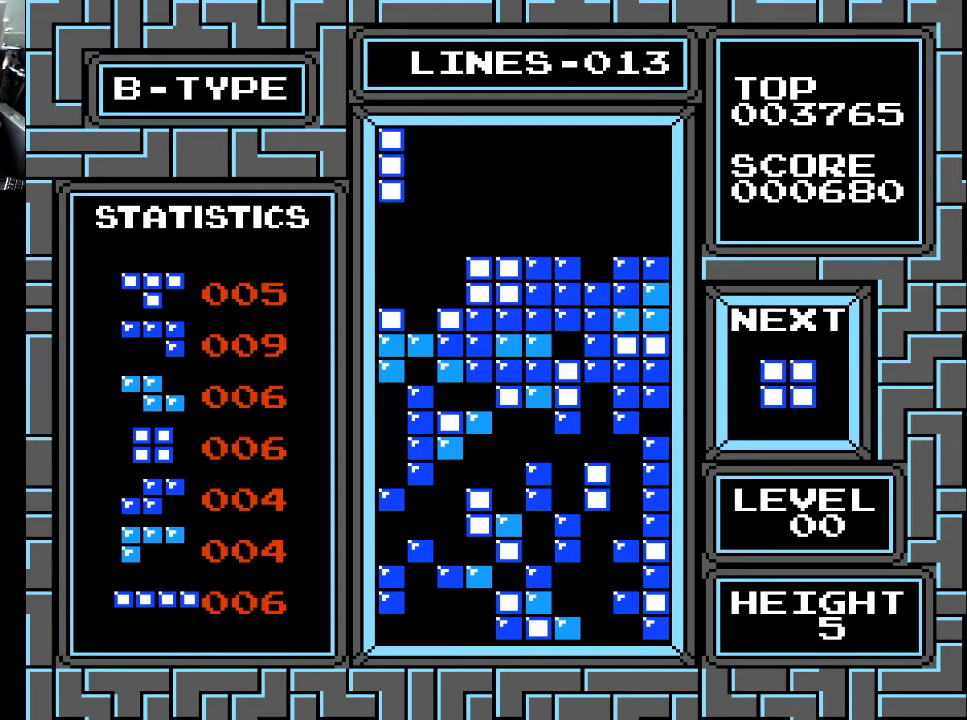
{"buttons": [], "right_stick": "center", "events": [[33, "DPAD_LEFT", "up"], [133, "DPAD_DOWN", "down"], [433, "DPAD_DOWN", "up"]]}
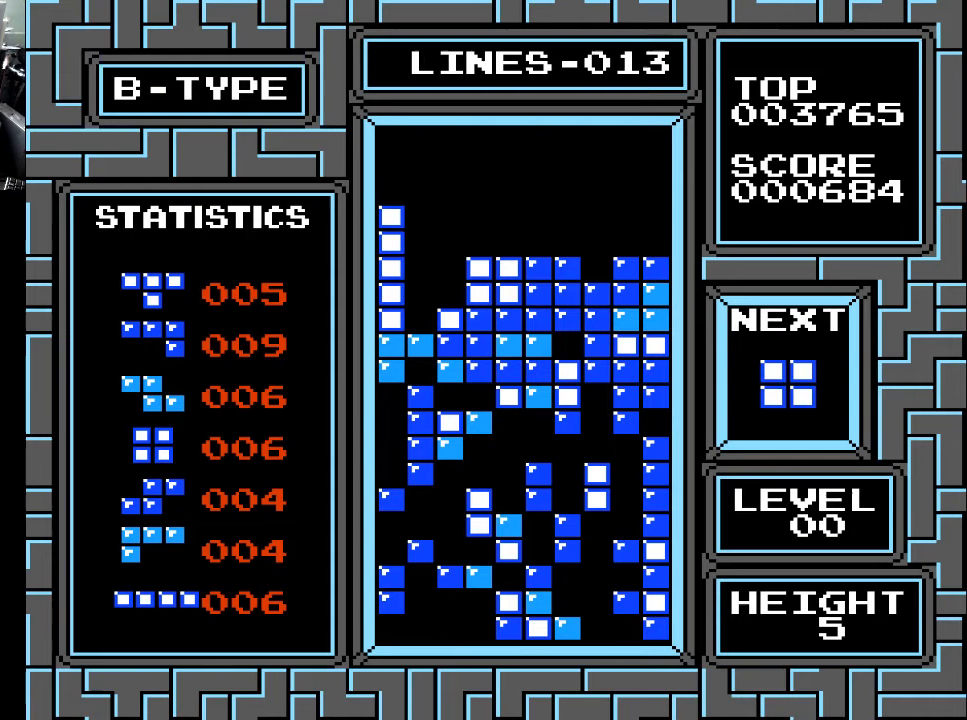
{"buttons": ["DPAD_LEFT"], "right_stick": "center", "events": [[133, "DPAD_LEFT", "down"], [233, "DPAD_LEFT", "up"], [267, "DPAD_LEFT", "down"], [367, "DPAD_LEFT", "up"], [467, "DPAD_LEFT", "down"]]}
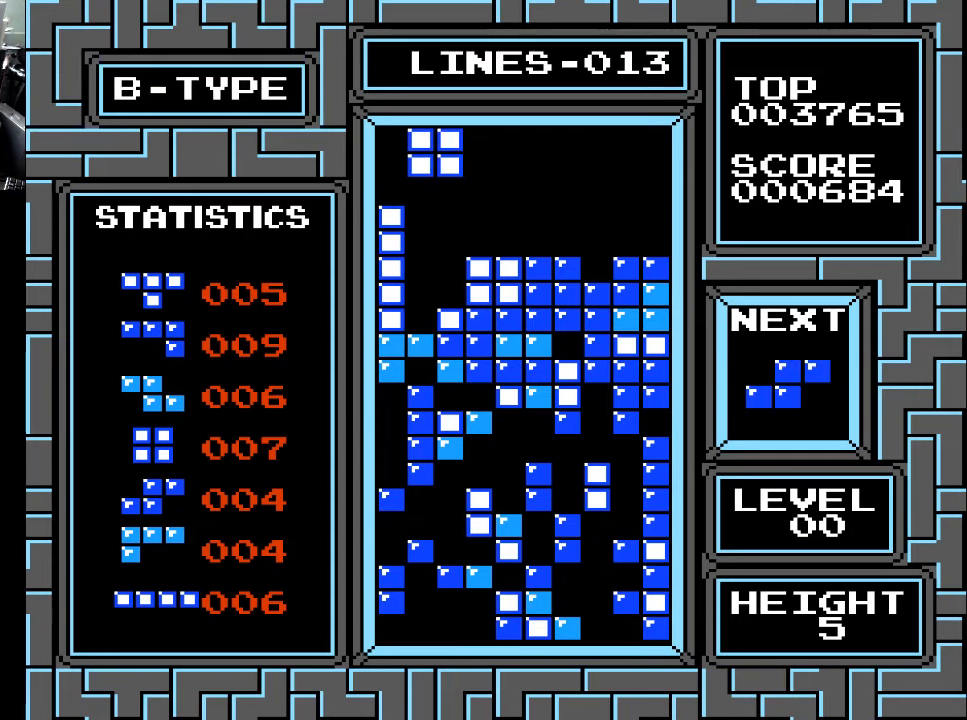
{"buttons": ["DPAD_DOWN"], "right_stick": "center", "events": [[33, "DPAD_LEFT", "up"], [233, "DPAD_DOWN", "down"]]}
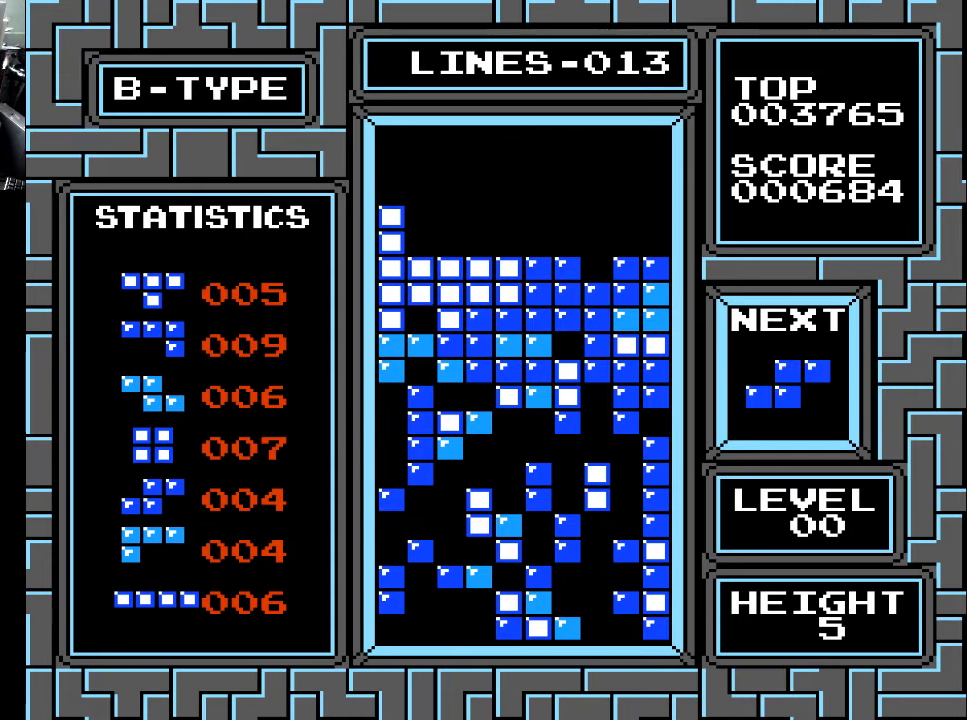
{"buttons": [], "right_stick": "center", "events": [[167, "DPAD_DOWN", "up"]]}
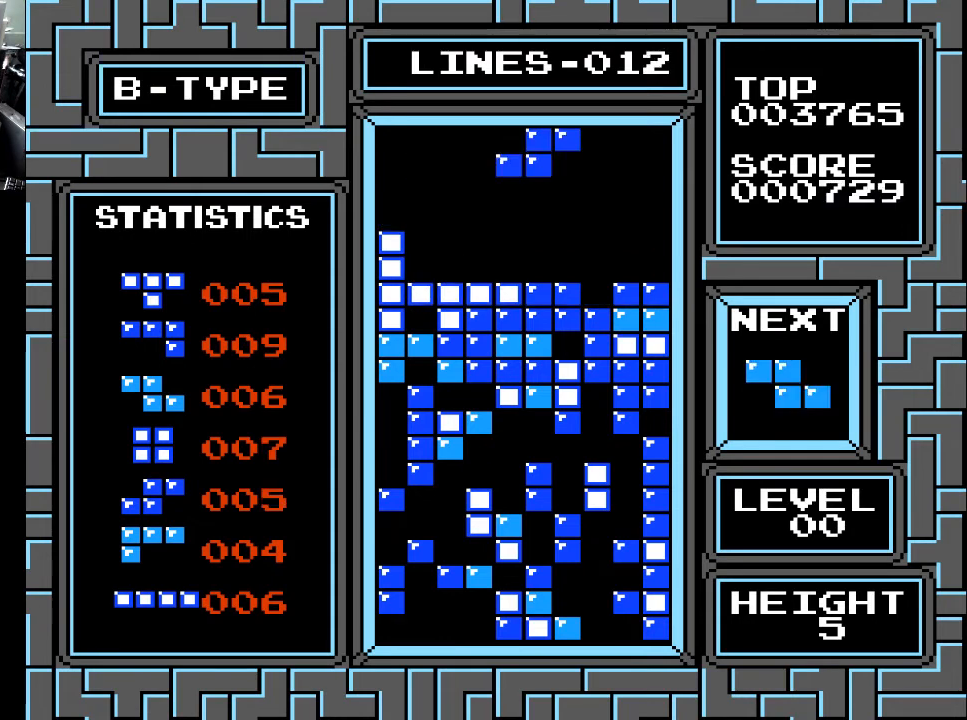
{"buttons": [], "right_stick": "center", "events": [[133, "DPAD_RIGHT", "down"], [233, "DPAD_RIGHT", "up"], [233, "X", "down"], [333, "X", "up"], [433, "DPAD_RIGHT", "down"], [467, "DPAD_RIGHT", "up"]]}
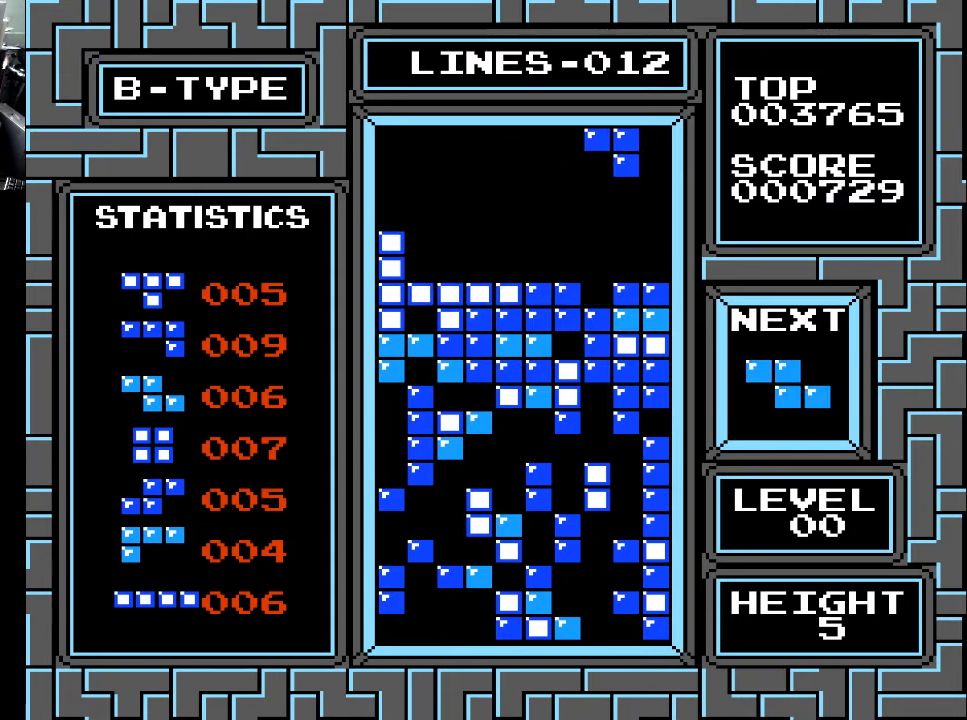
{"buttons": ["DPAD_DOWN"], "right_stick": "center", "events": [[133, "DPAD_LEFT", "down"], [233, "DPAD_LEFT", "up"], [267, "DPAD_DOWN", "down"]]}
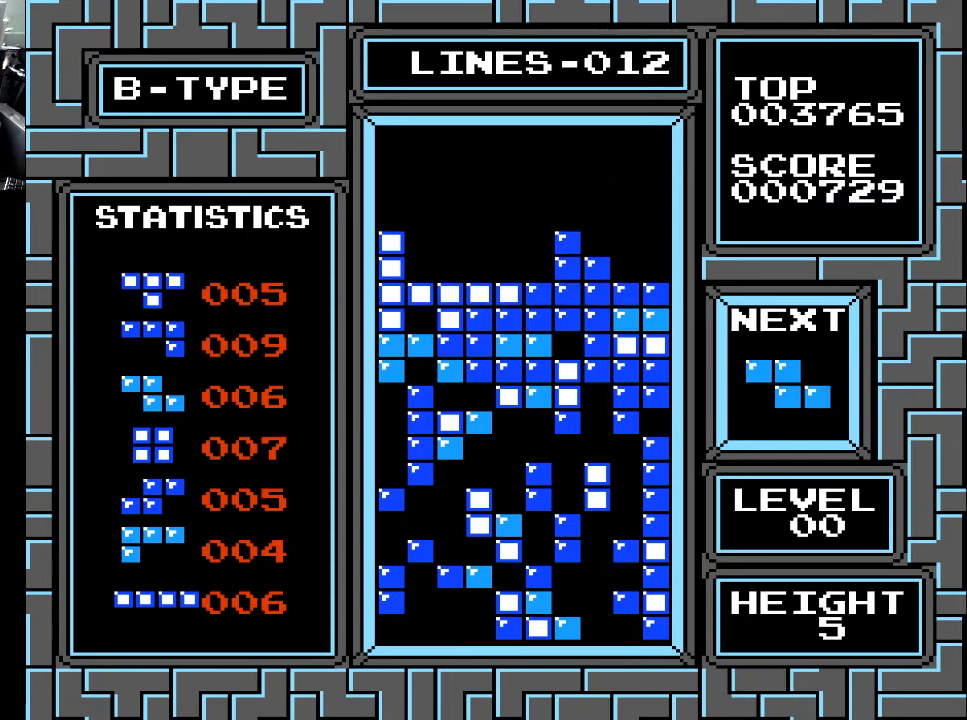
{"buttons": [], "right_stick": "center", "events": [[167, "DPAD_DOWN", "up"]]}
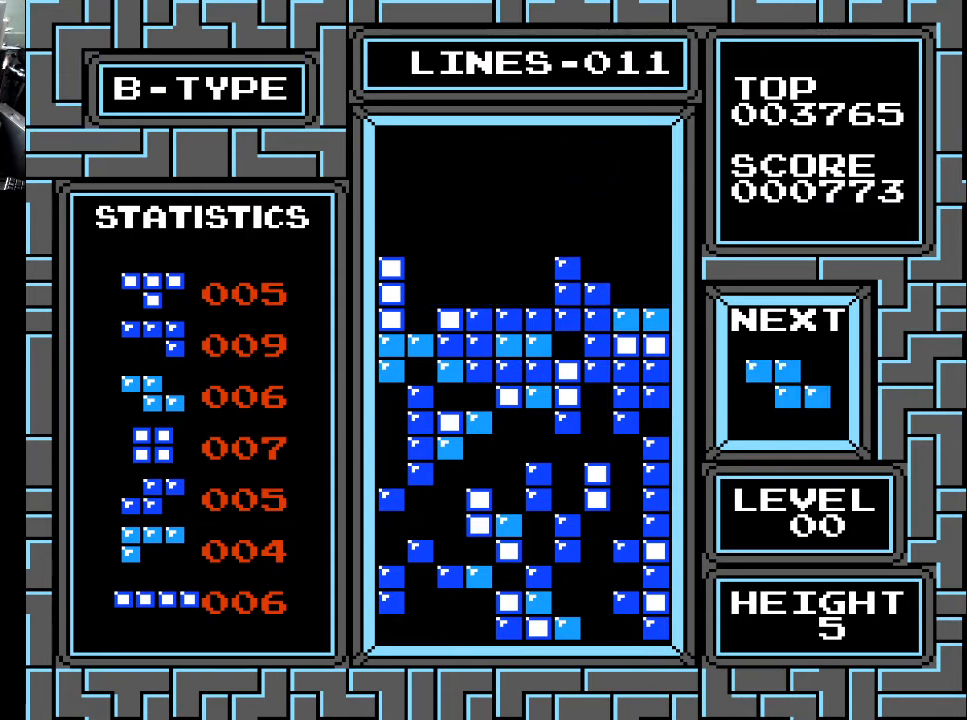
{"buttons": ["DPAD_LEFT"], "right_stick": "center", "events": [[133, "DPAD_LEFT", "down"], [267, "DPAD_LEFT", "up"], [300, "X", "down"], [333, "DPAD_LEFT", "down"], [367, "X", "up"], [433, "DPAD_LEFT", "up"], [467, "DPAD_LEFT", "down"]]}
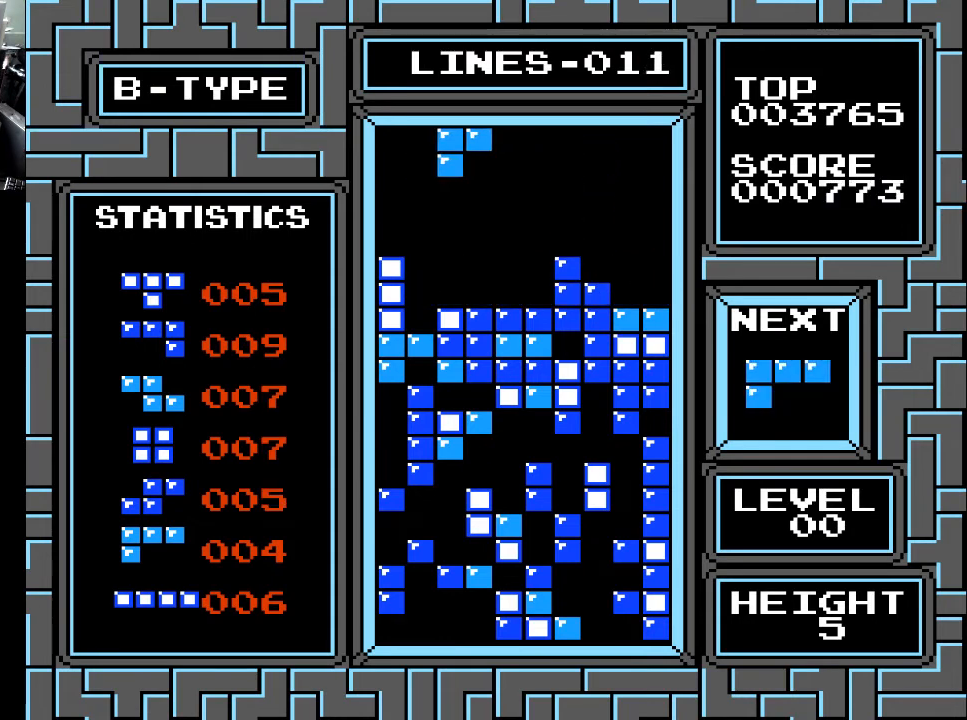
{"buttons": ["DPAD_DOWN"], "right_stick": "center", "events": [[67, "DPAD_LEFT", "up"], [133, "DPAD_LEFT", "down"], [233, "DPAD_LEFT", "up"], [333, "DPAD_DOWN", "down"]]}
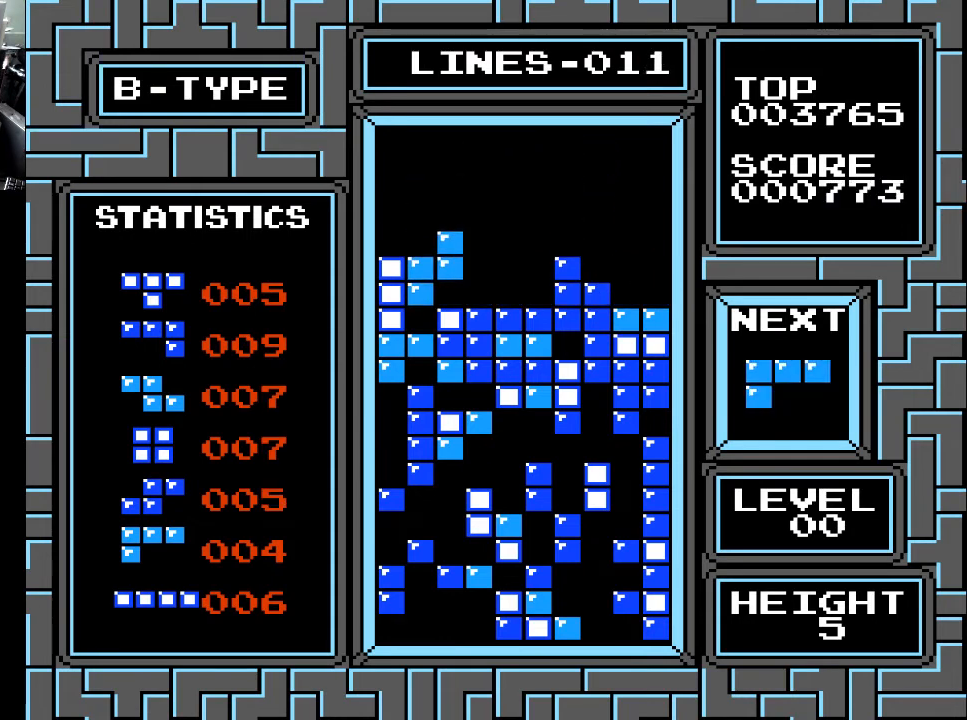
{"buttons": [], "right_stick": "center", "events": [[333, "DPAD_DOWN", "up"]]}
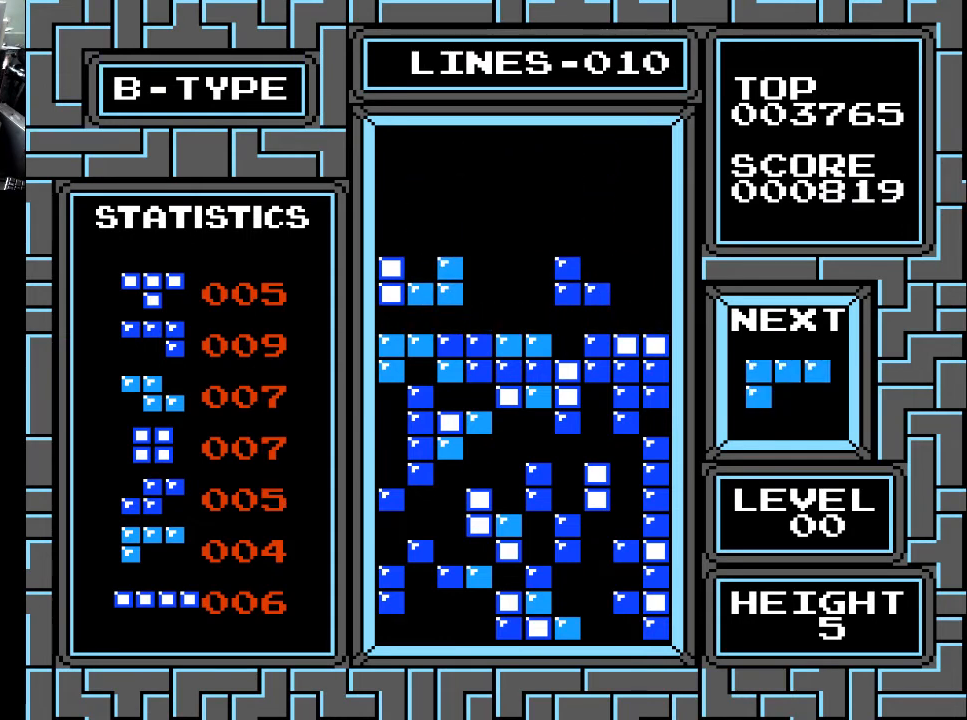
{"buttons": [], "right_stick": "center", "events": []}